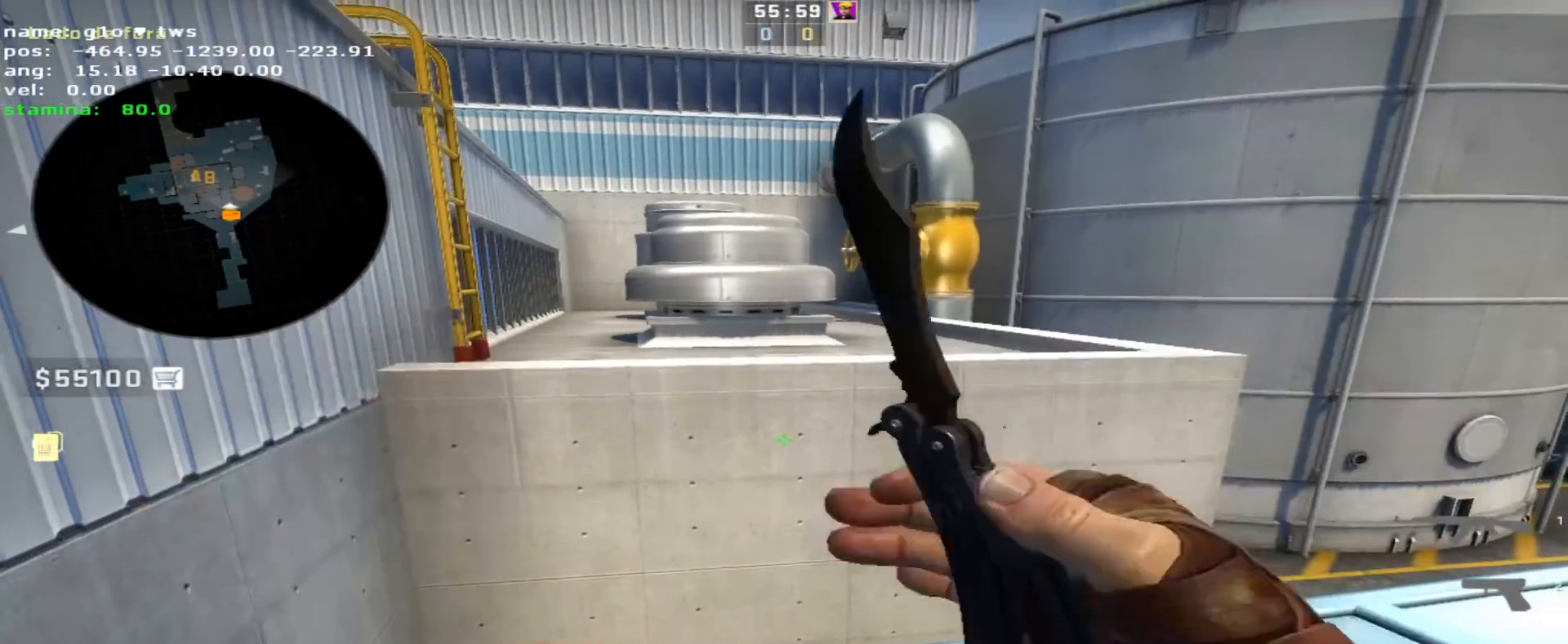
Gameplay with keyboard and mouse; each line is a JSON object with the keys held at the frame after it. "events" lists presses ("down") and releases ("up") of "1", "2", "3", "4", "5", "a", "alt", "c", "caps_lock", "ctrl", "d", "e", "f", "g", "q", "r", "s", "shift", "space", "t", "tab", "v", "w", "x" and "z" between this image and that frame as [ms after this image, input, new state], when the widget could be followed in between. No other keys are recorded. Mouse buttons are not recorded. Not read: mouse_move.
{"keys": [], "events": []}
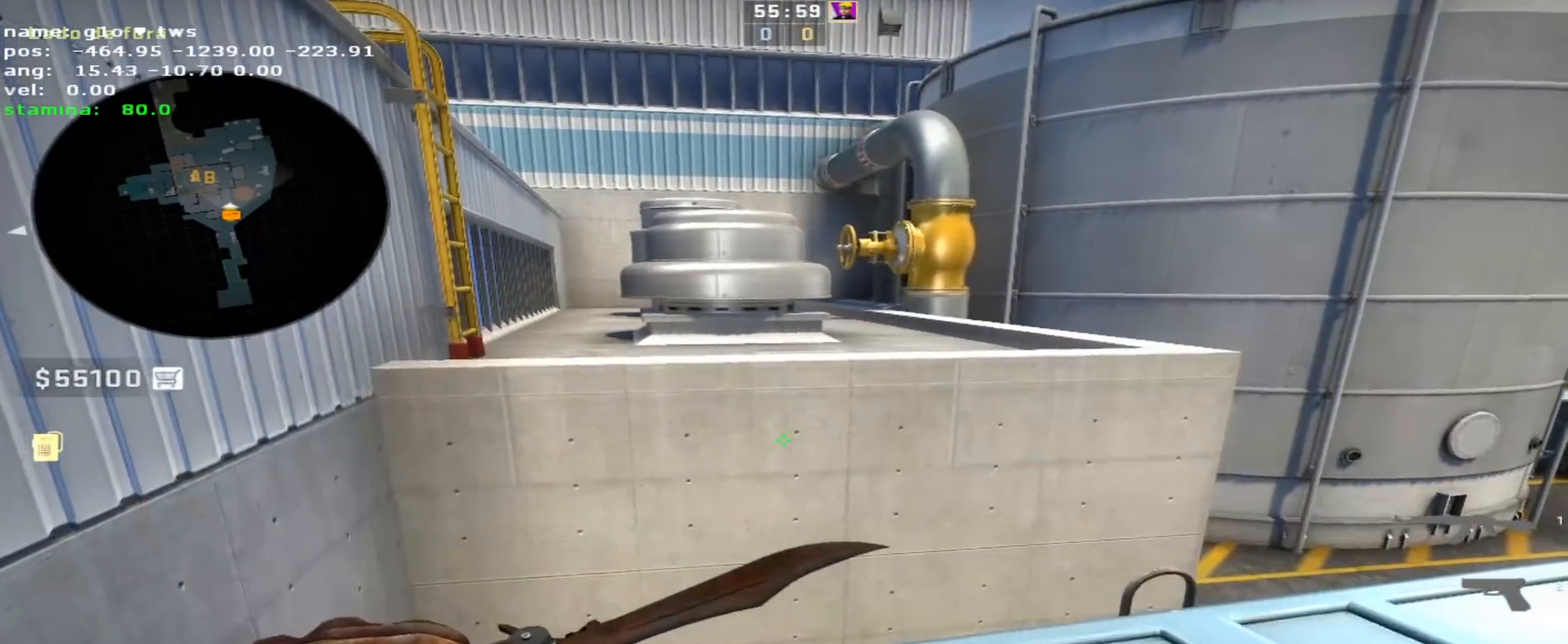
{"keys": [], "events": [[150, "a", "down"], [333, "a", "up"]]}
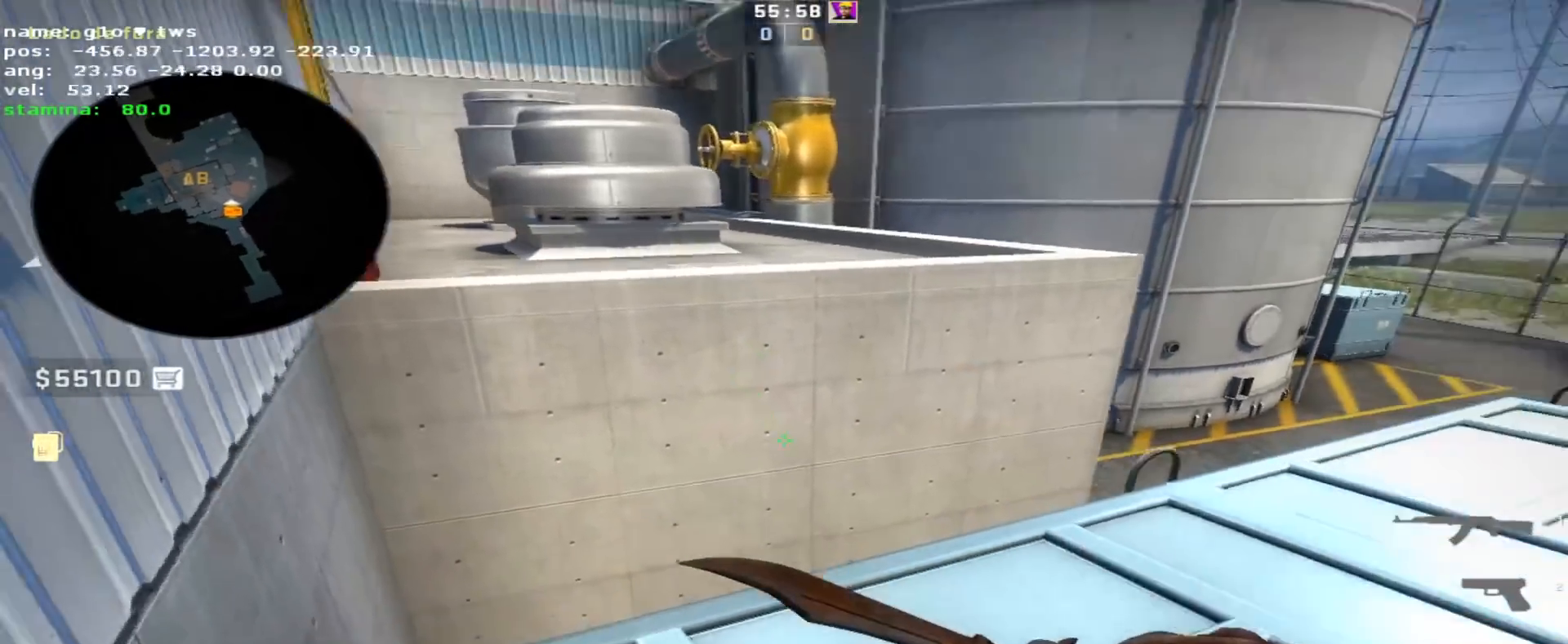
{"keys": ["w"], "events": [[167, "w", "down"]]}
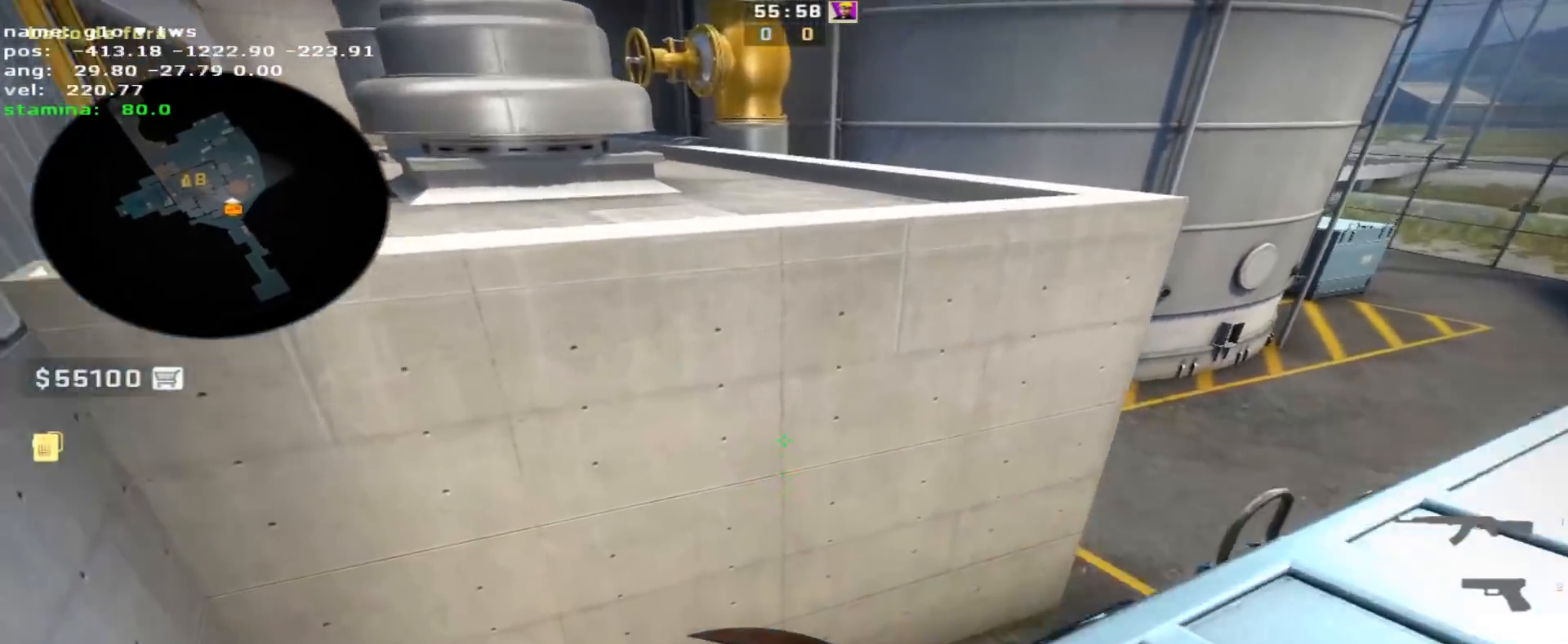
{"keys": ["w"], "events": [[33, "space", "down"], [233, "space", "up"]]}
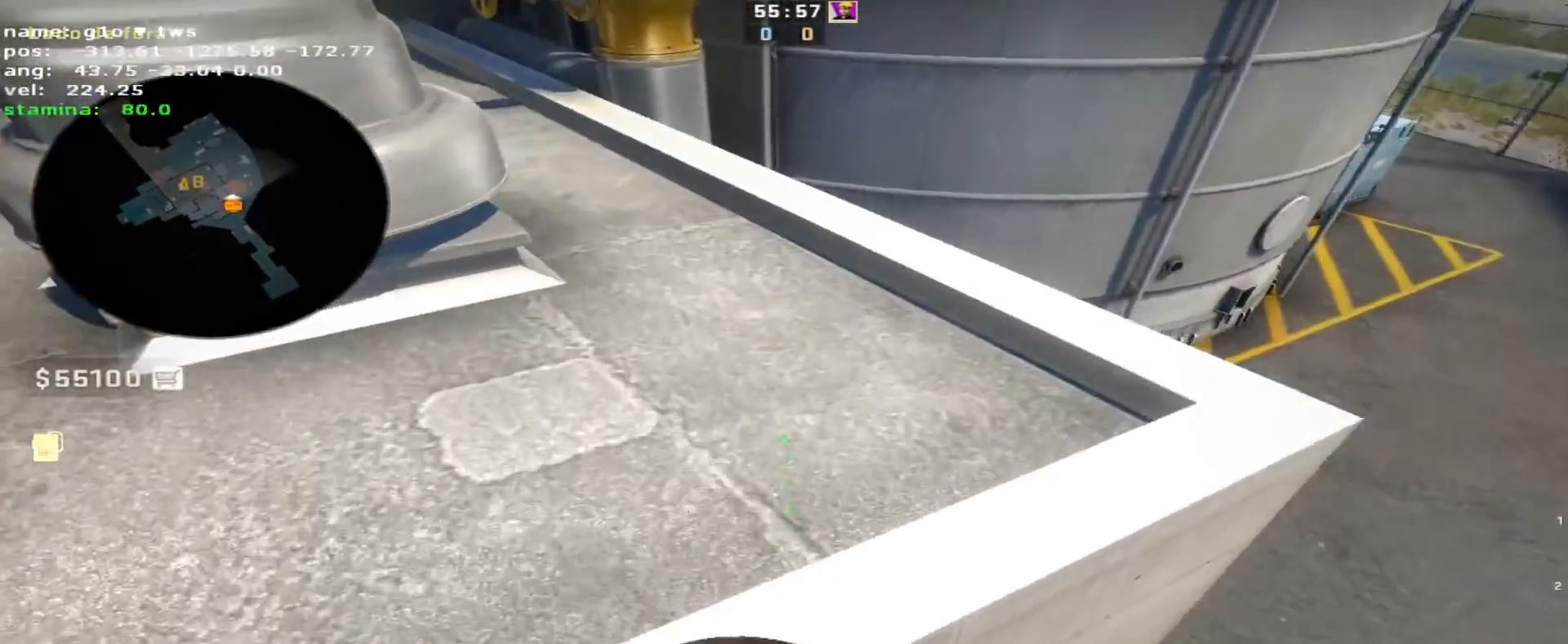
{"keys": ["a"], "events": [[300, "space", "down"], [400, "a", "down"], [400, "space", "up"], [400, "w", "up"]]}
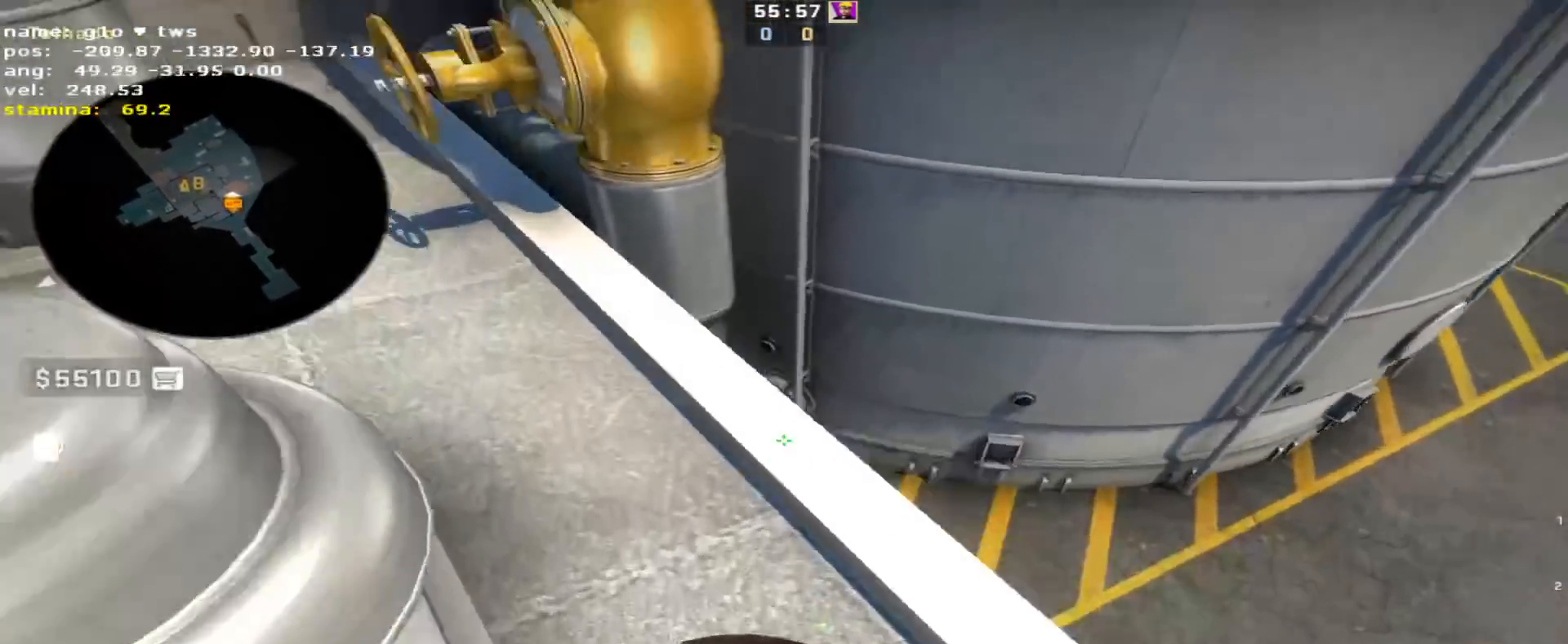
{"keys": [], "events": [[367, "a", "up"], [367, "w", "down"], [500, "w", "up"]]}
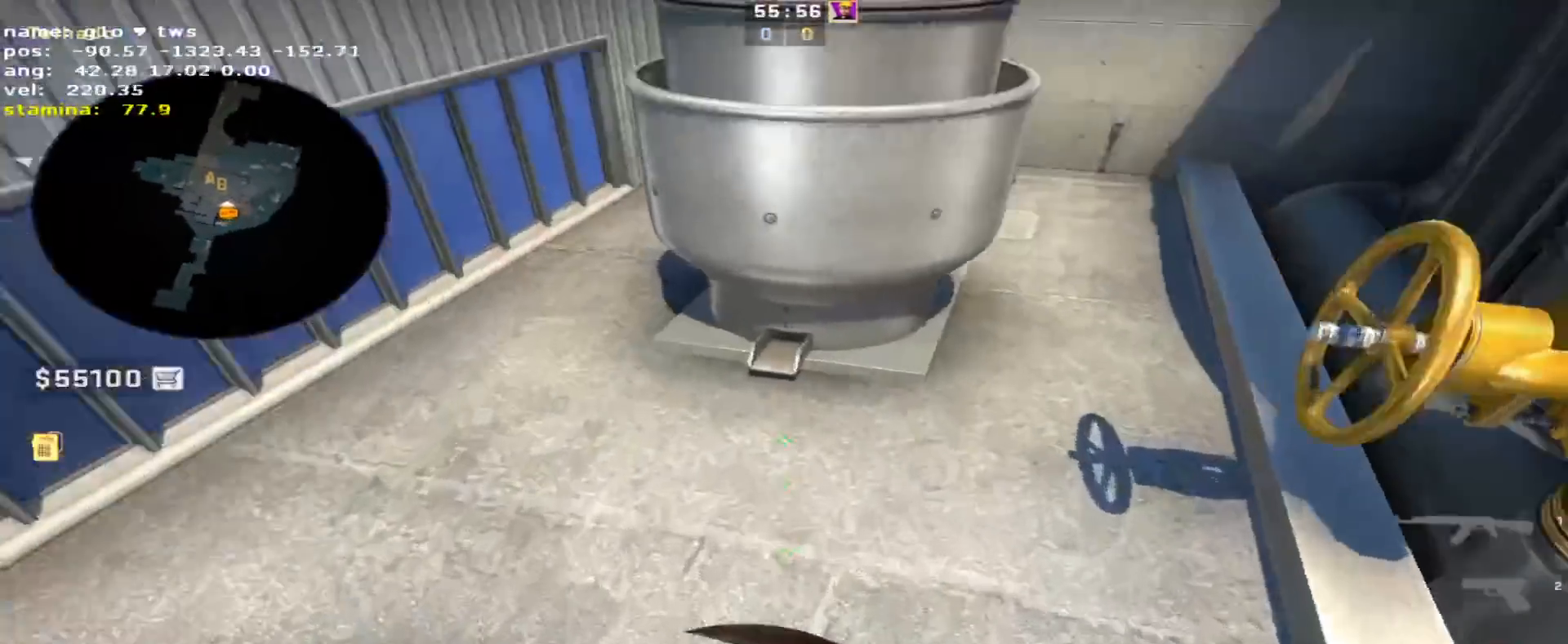
{"keys": ["s"], "events": [[100, "s", "down"]]}
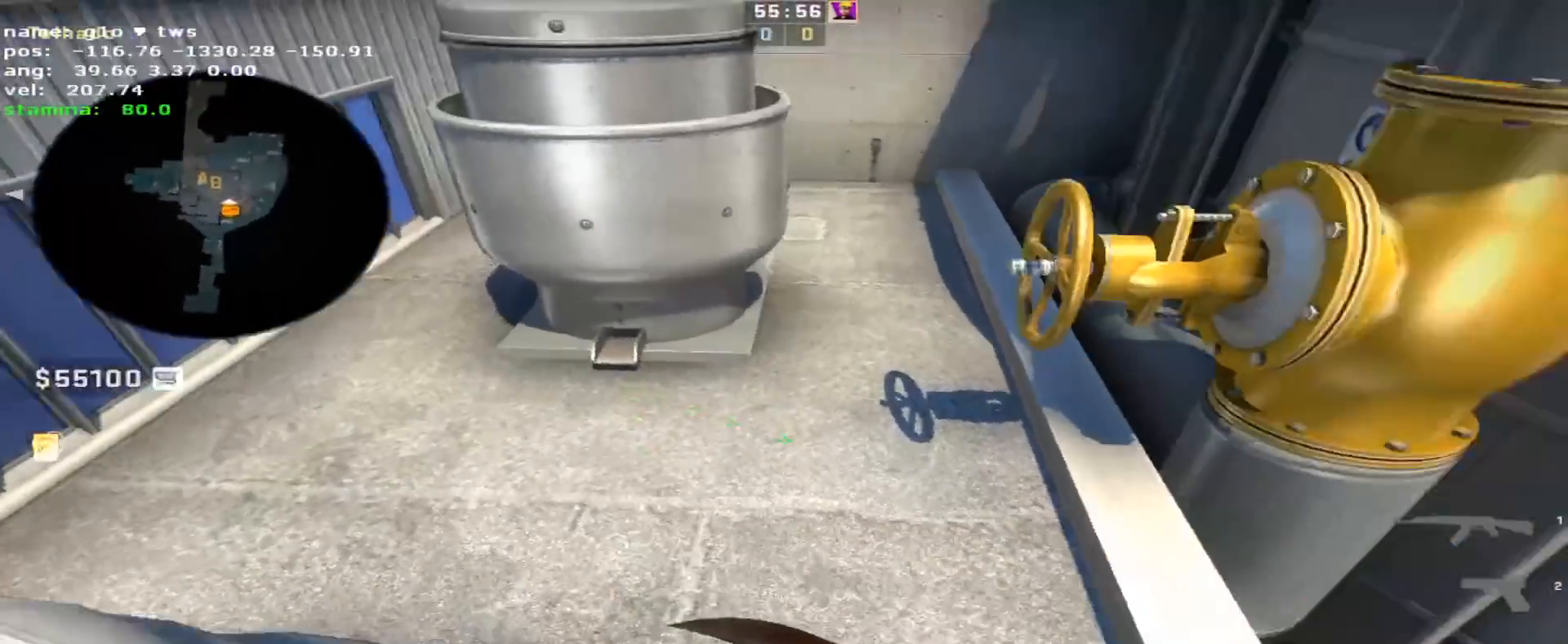
{"keys": ["s"], "events": [[33, "a", "down"], [217, "a", "up"]]}
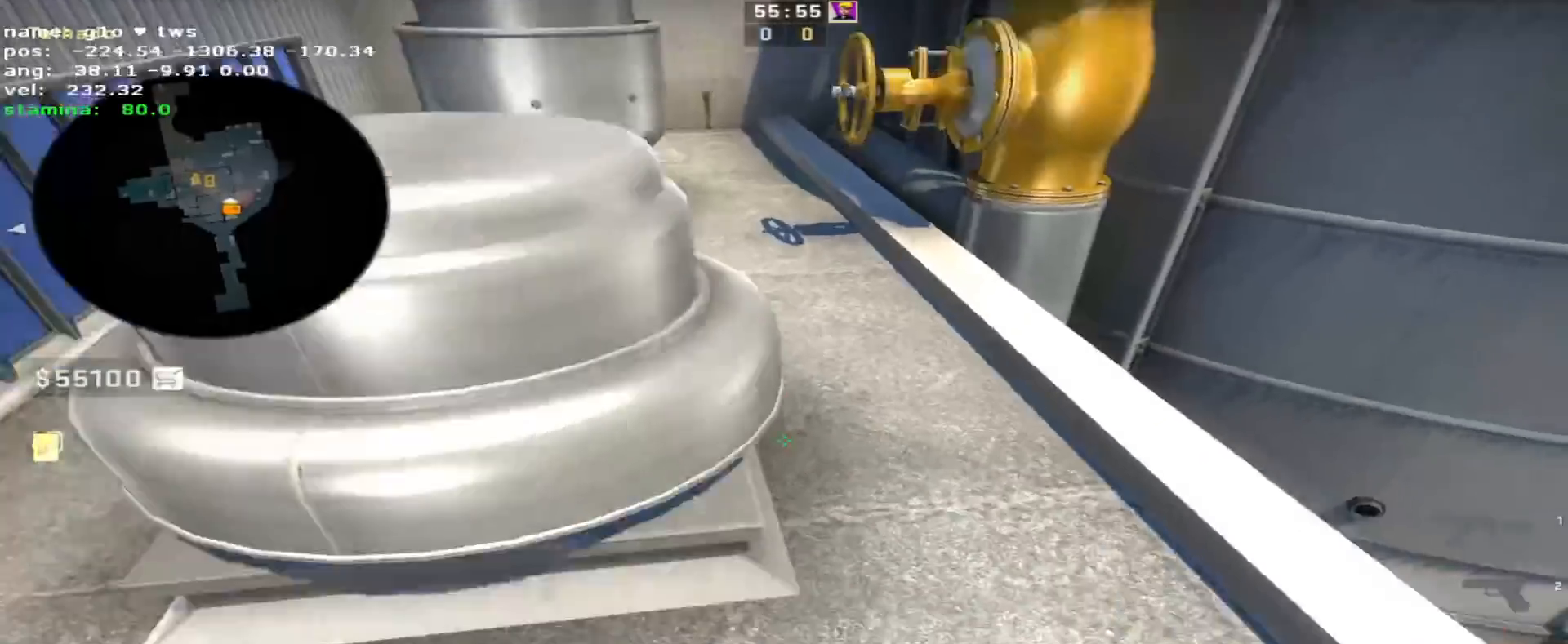
{"keys": ["s"], "events": []}
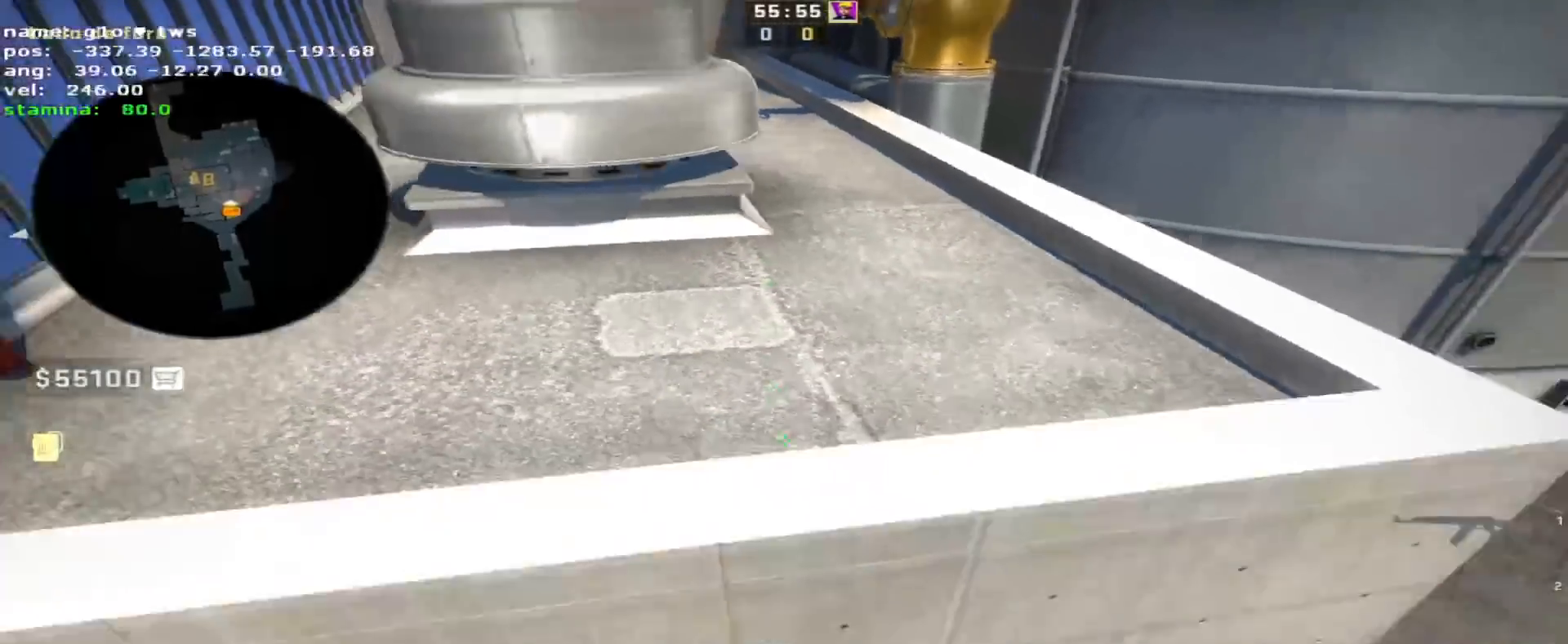
{"keys": ["a"], "events": [[433, "s", "up"], [483, "a", "down"]]}
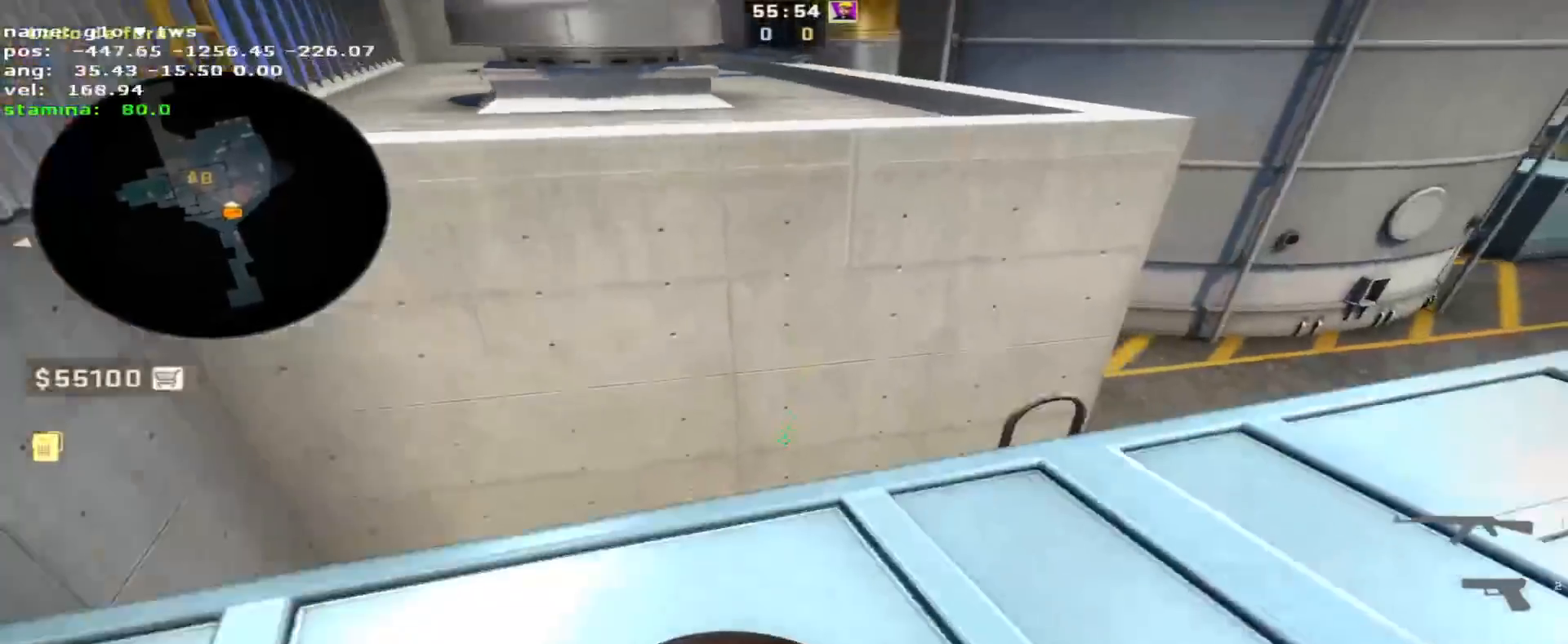
{"keys": ["w"], "events": [[167, "w", "down"], [217, "a", "up"]]}
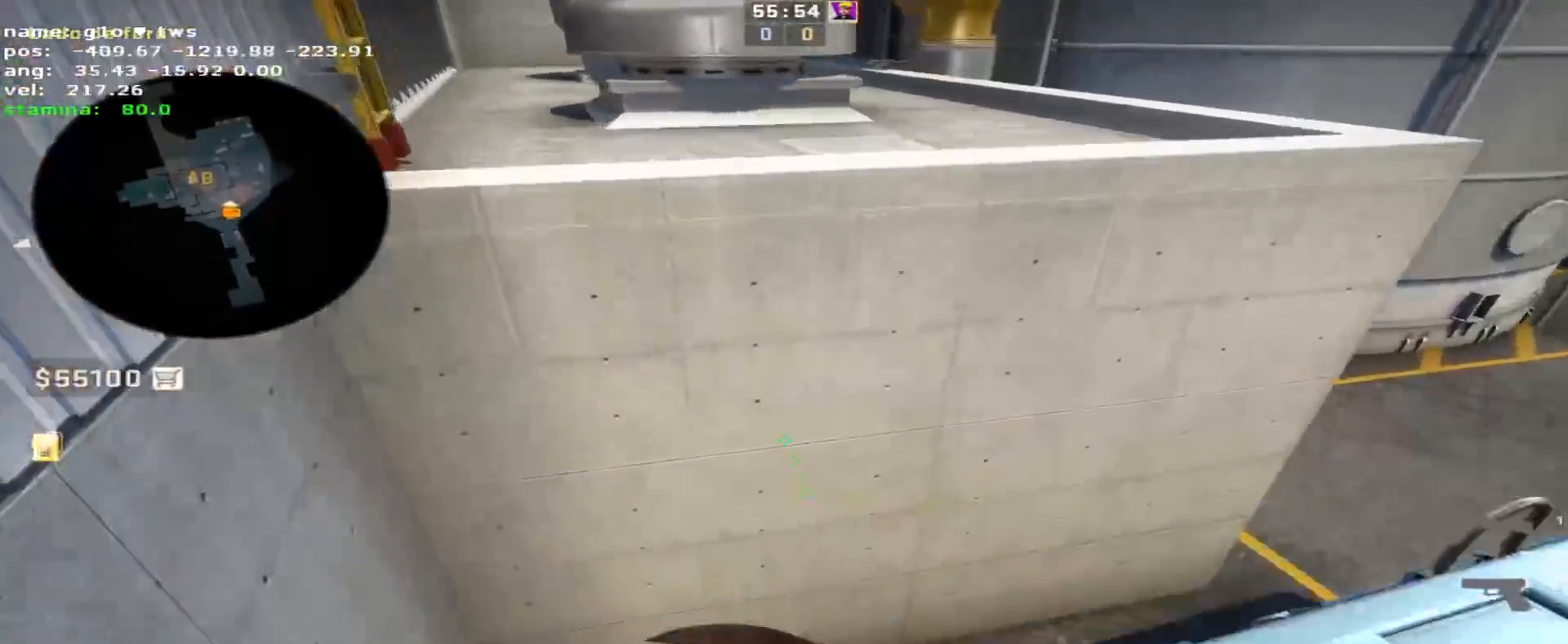
{"keys": ["d", "w"], "events": [[83, "d", "down"], [83, "space", "down"], [133, "w", "up"], [183, "space", "up"], [467, "w", "down"]]}
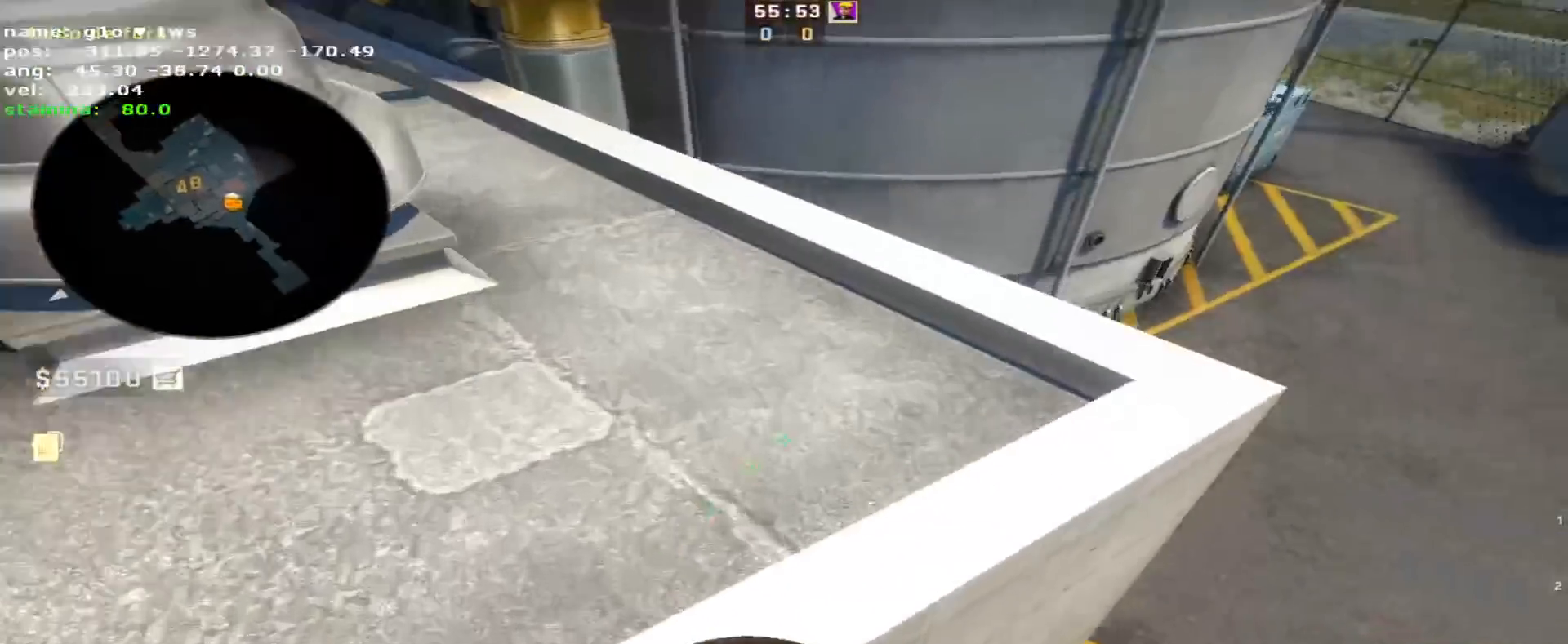
{"keys": ["a"], "events": [[17, "d", "up"], [333, "a", "down"], [333, "space", "down"], [383, "w", "up"], [433, "space", "up"]]}
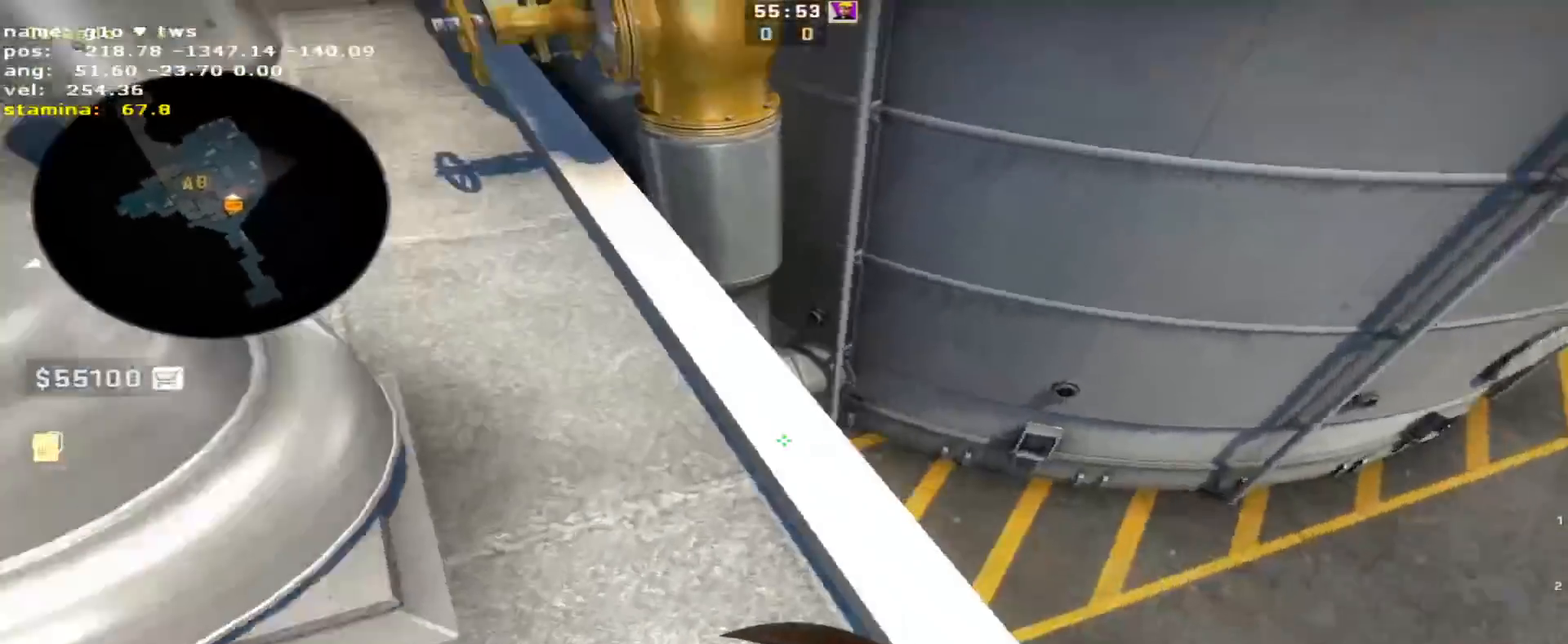
{"keys": ["a", "w"], "events": [[300, "w", "down"]]}
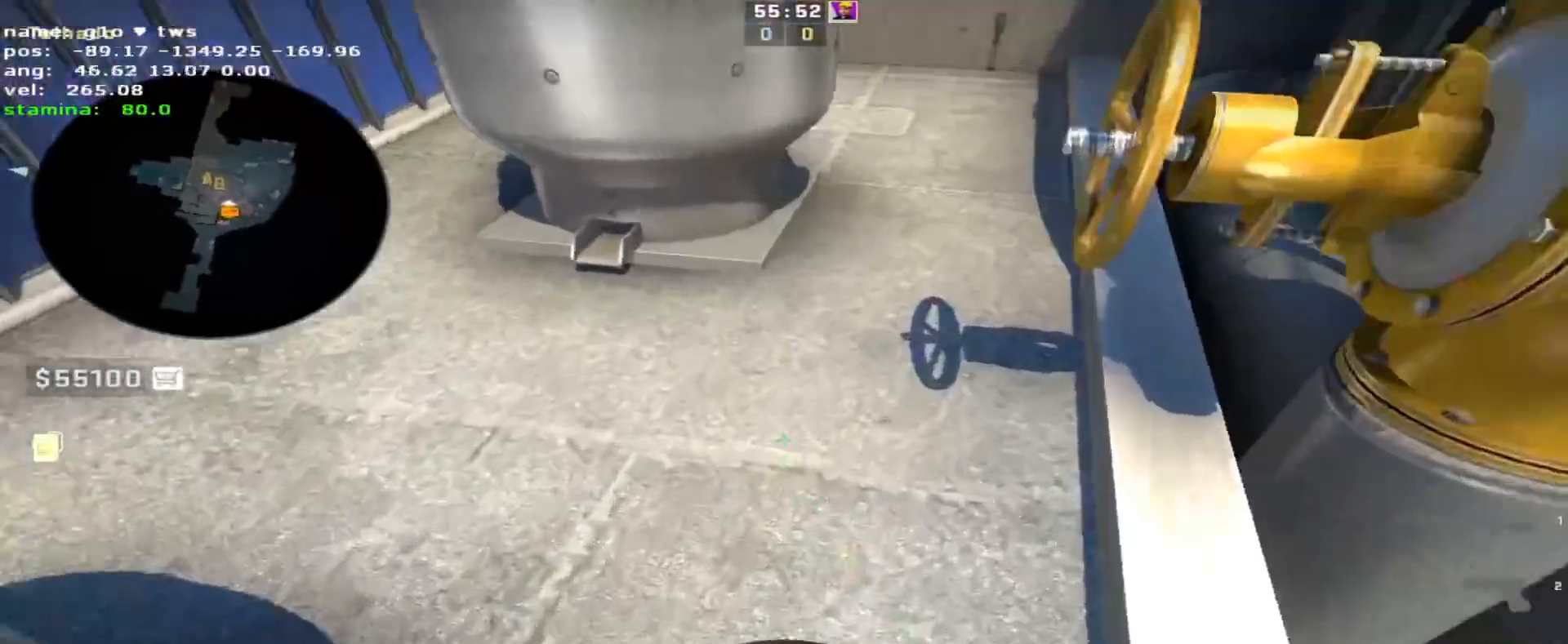
{"keys": ["s"], "events": [[50, "a", "up"], [133, "w", "up"], [217, "s", "down"]]}
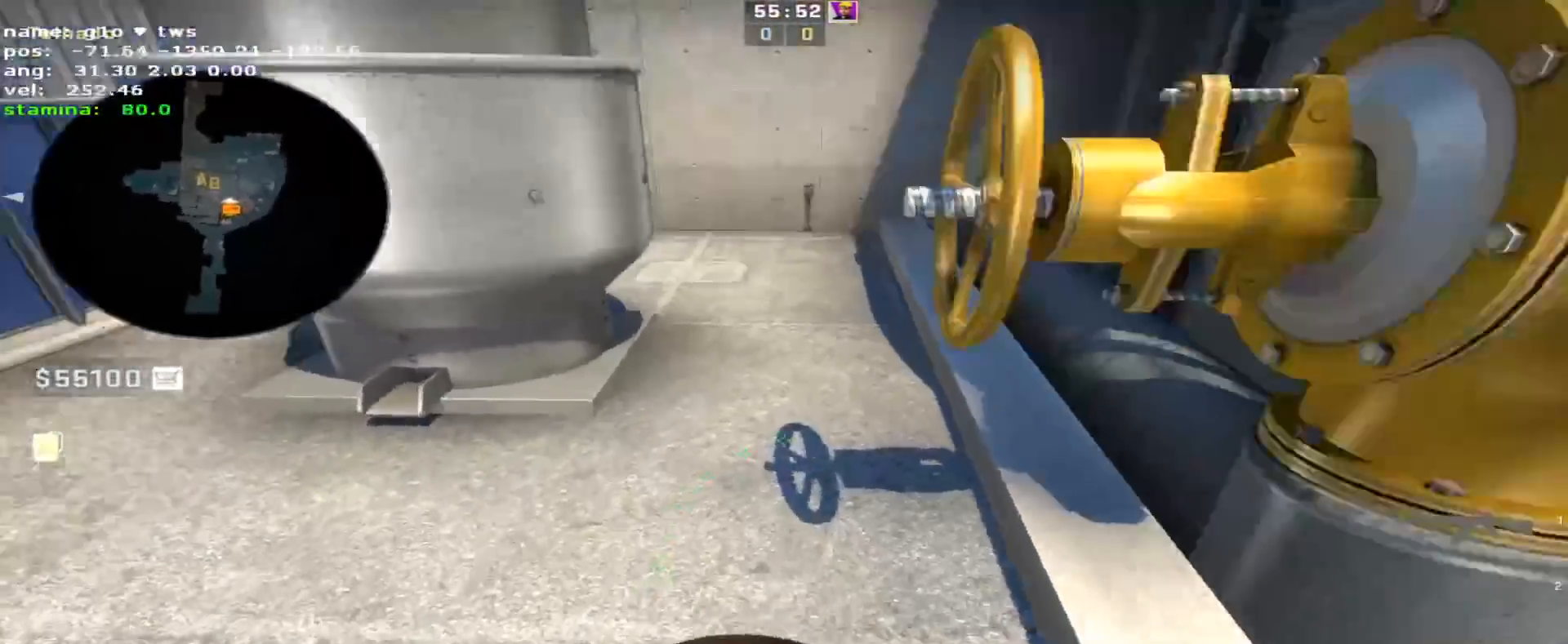
{"keys": [], "events": [[17, "v", "down"], [100, "s", "up"], [100, "v", "up"], [250, "v", "down"], [333, "v", "up"]]}
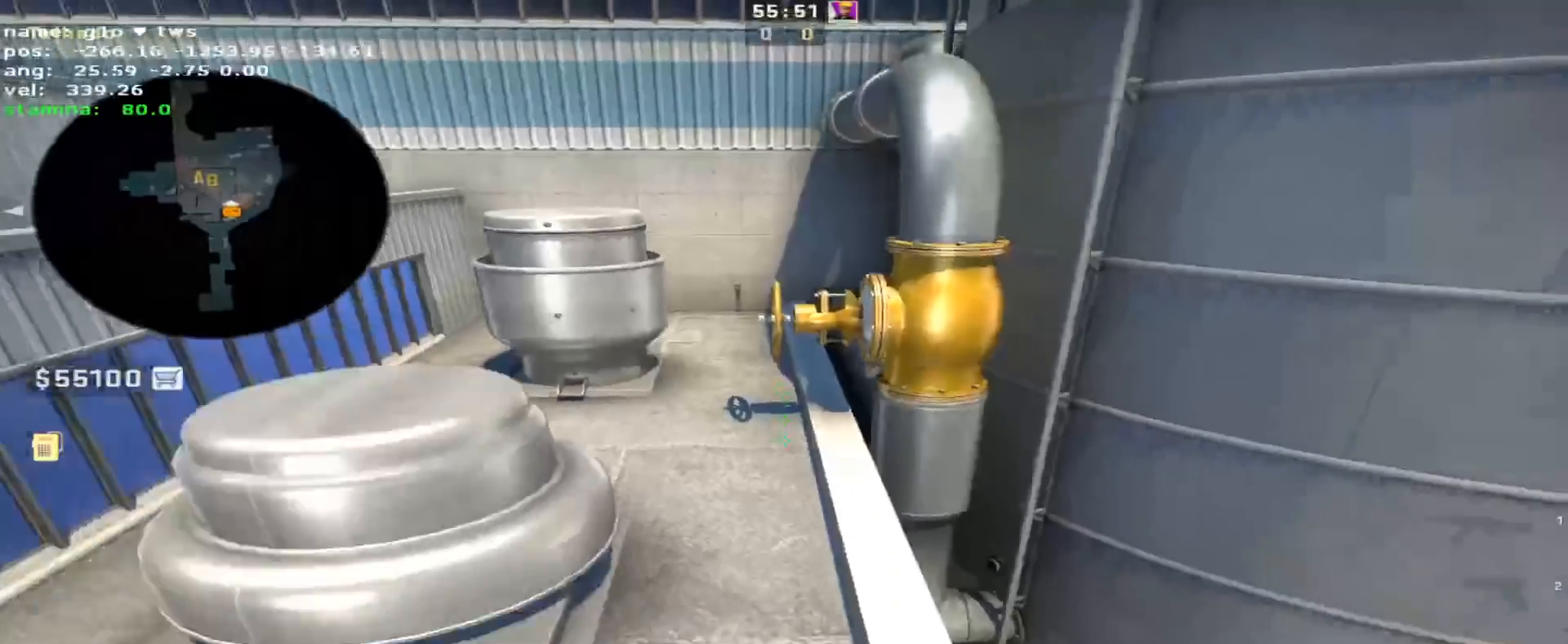
{"keys": ["a", "w"], "events": [[117, "a", "down"], [467, "w", "down"]]}
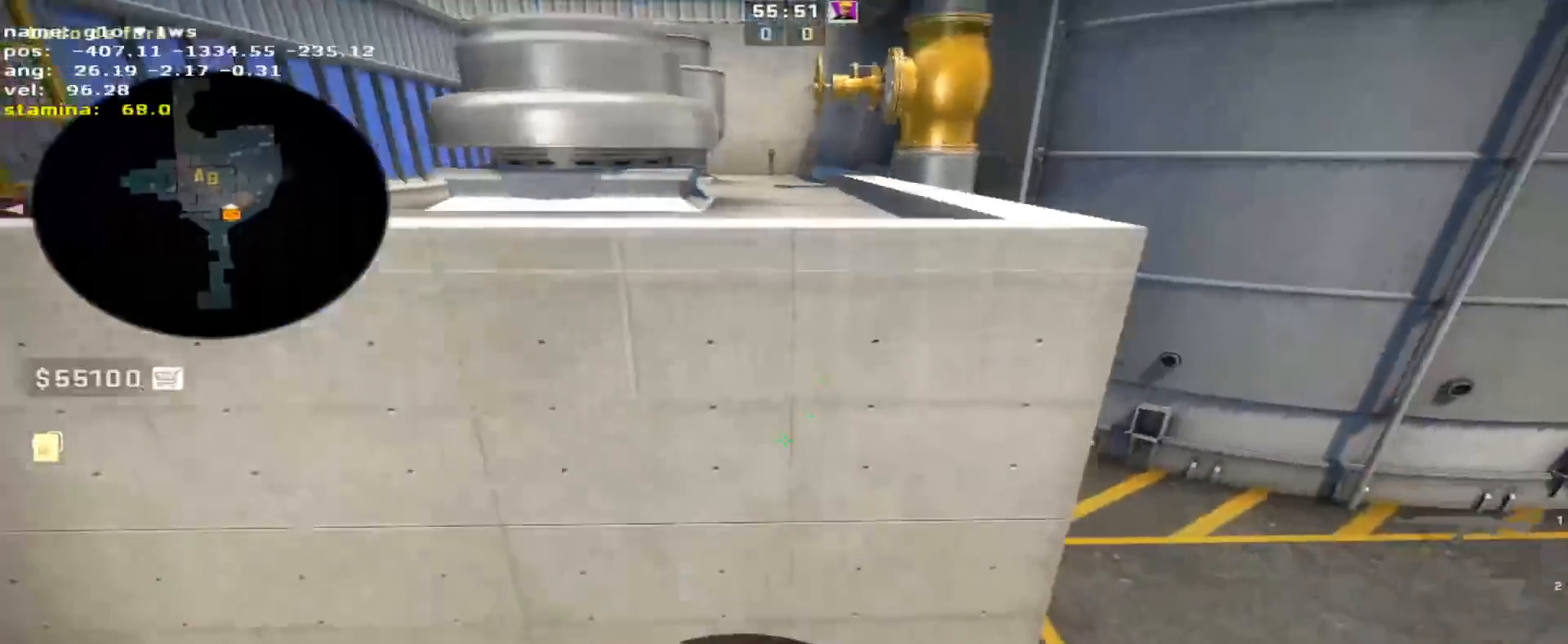
{"keys": ["a", "s"], "events": [[50, "w", "up"], [150, "s", "down"]]}
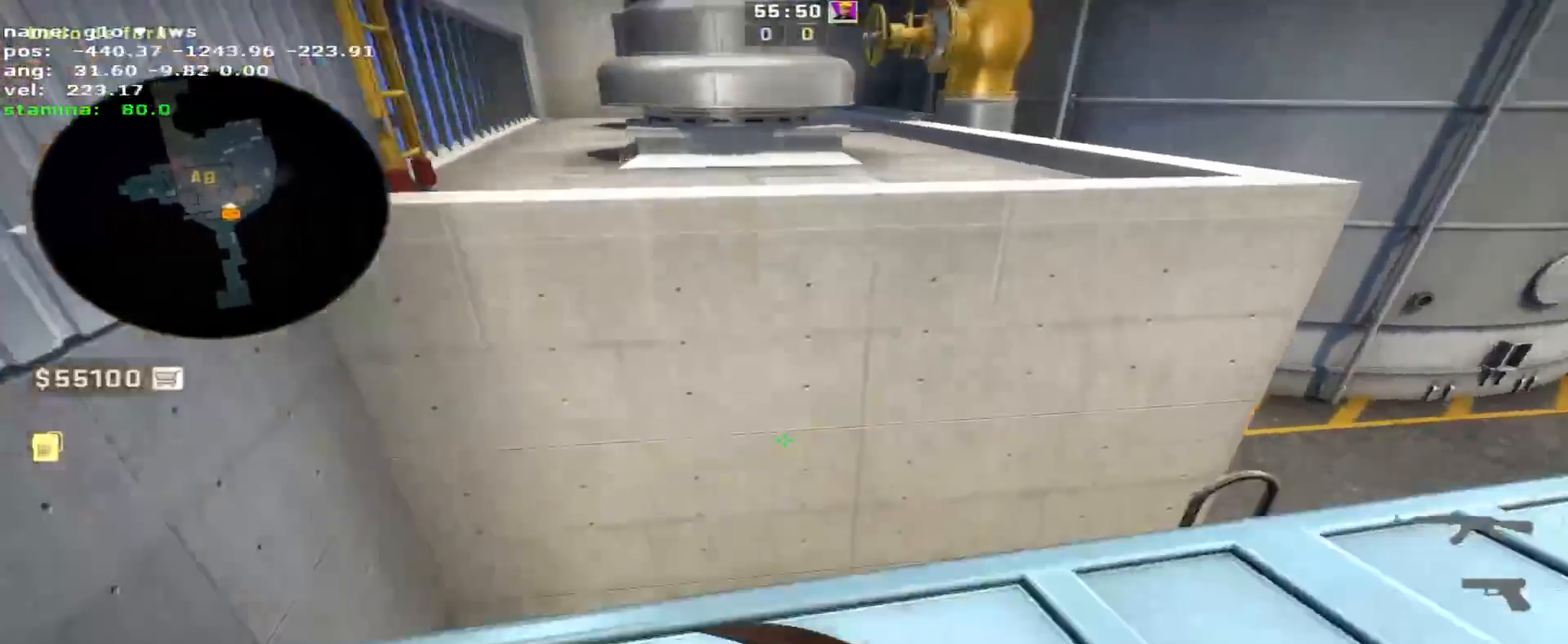
{"keys": ["d", "space", "w"], "events": [[17, "a", "up"], [17, "s", "up"], [100, "w", "down"], [483, "d", "down"], [483, "space", "down"]]}
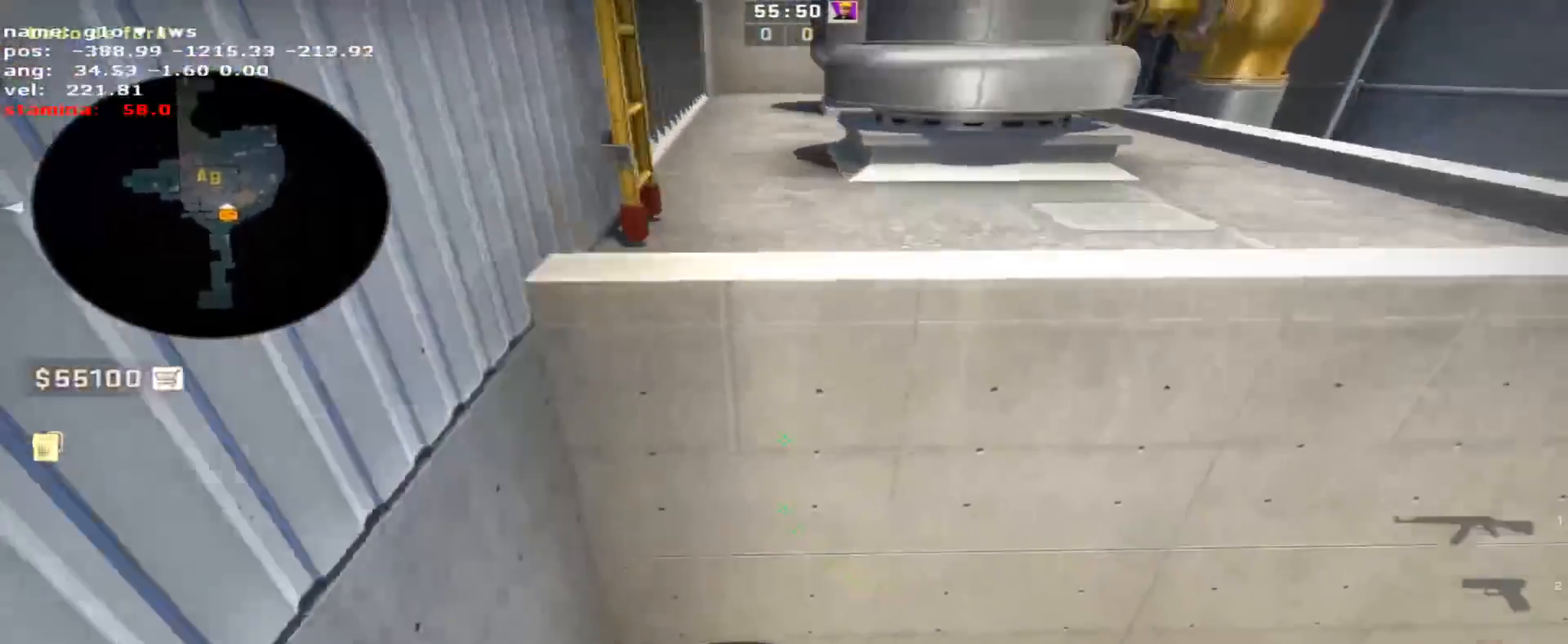
{"keys": ["w"], "events": [[67, "w", "up"], [117, "space", "up"], [400, "w", "down"], [450, "d", "up"]]}
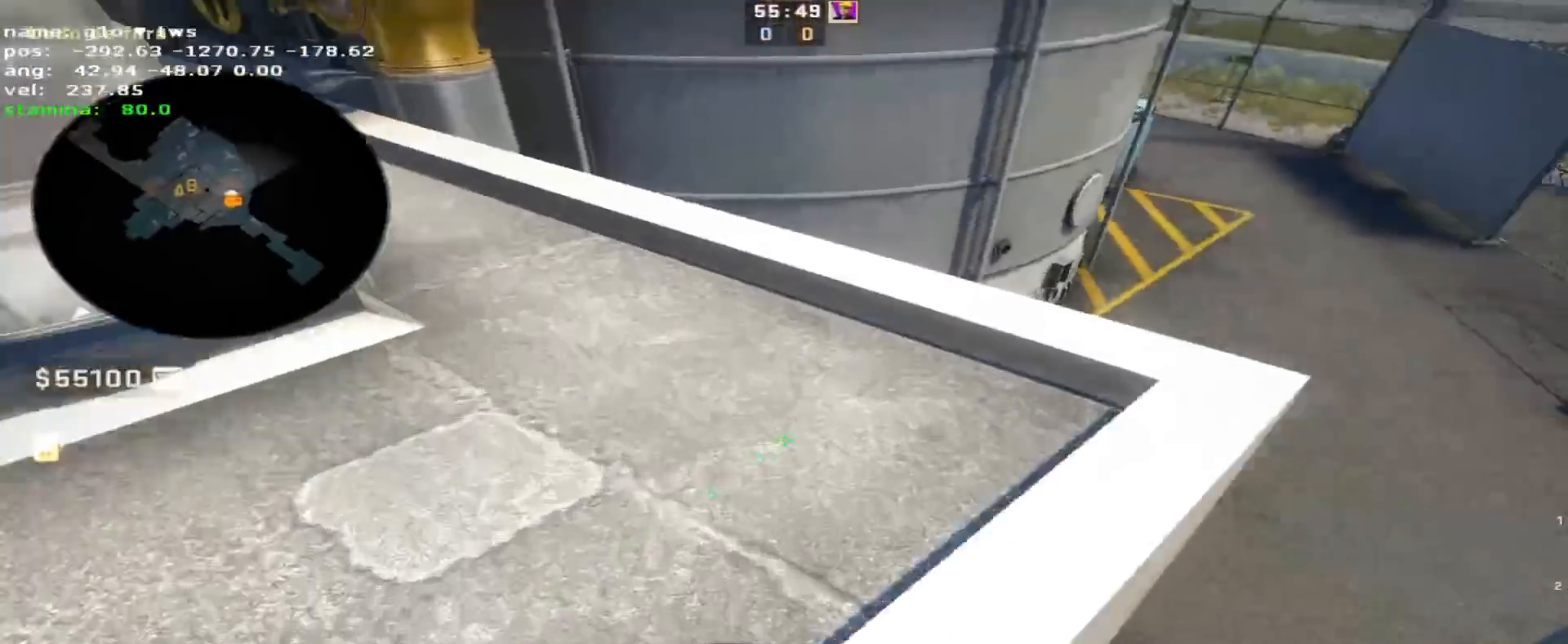
{"keys": ["a"], "events": [[183, "space", "down"], [233, "a", "down"], [283, "space", "up"], [283, "w", "up"]]}
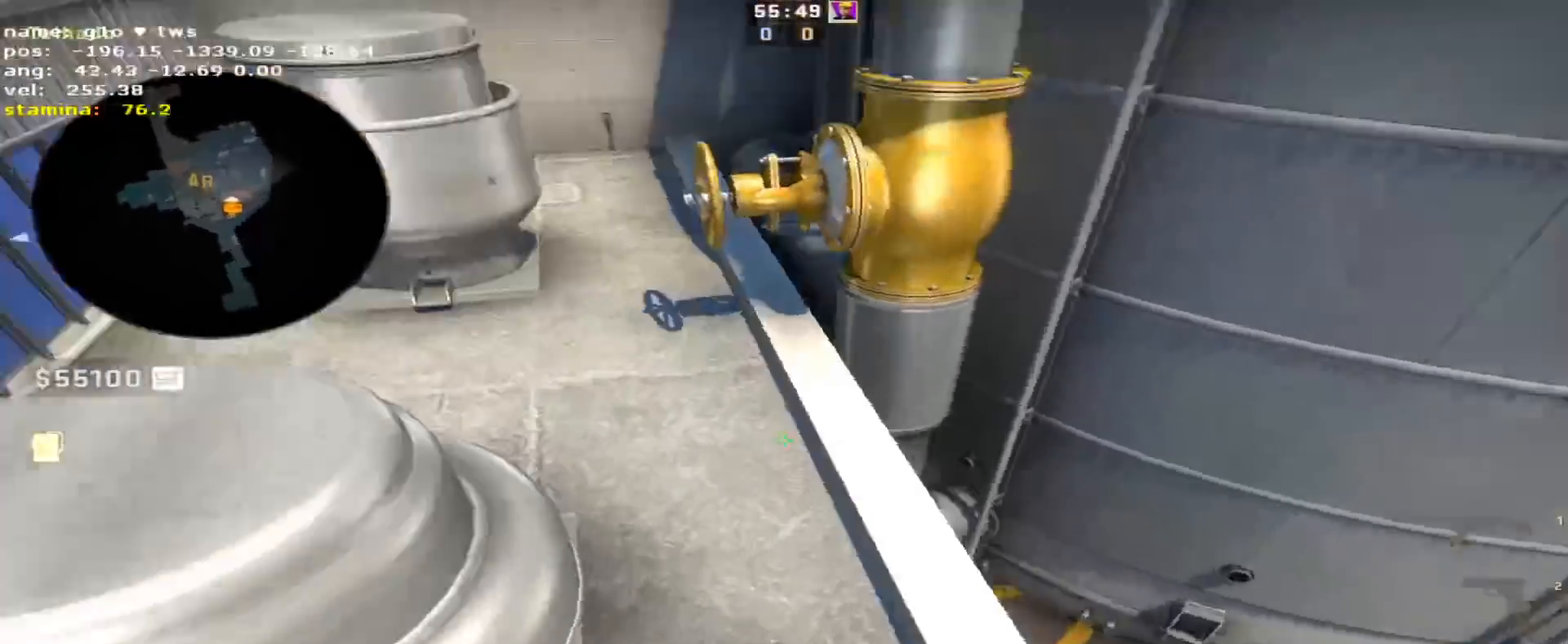
{"keys": ["d"], "events": [[200, "a", "up"], [200, "w", "down"], [383, "d", "down"], [383, "space", "down"], [433, "w", "up"], [483, "space", "up"]]}
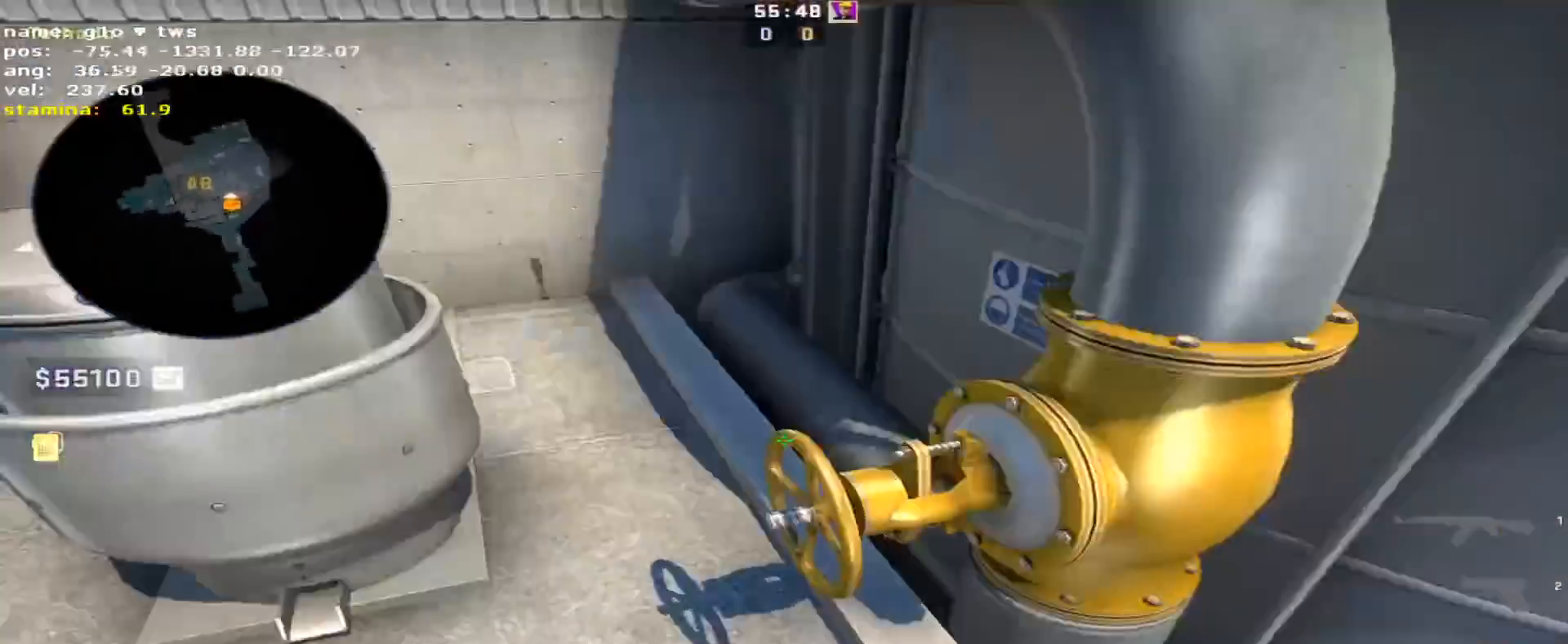
{"keys": ["w"], "events": [[217, "a", "down"], [267, "d", "up"], [450, "a", "up"], [450, "w", "down"]]}
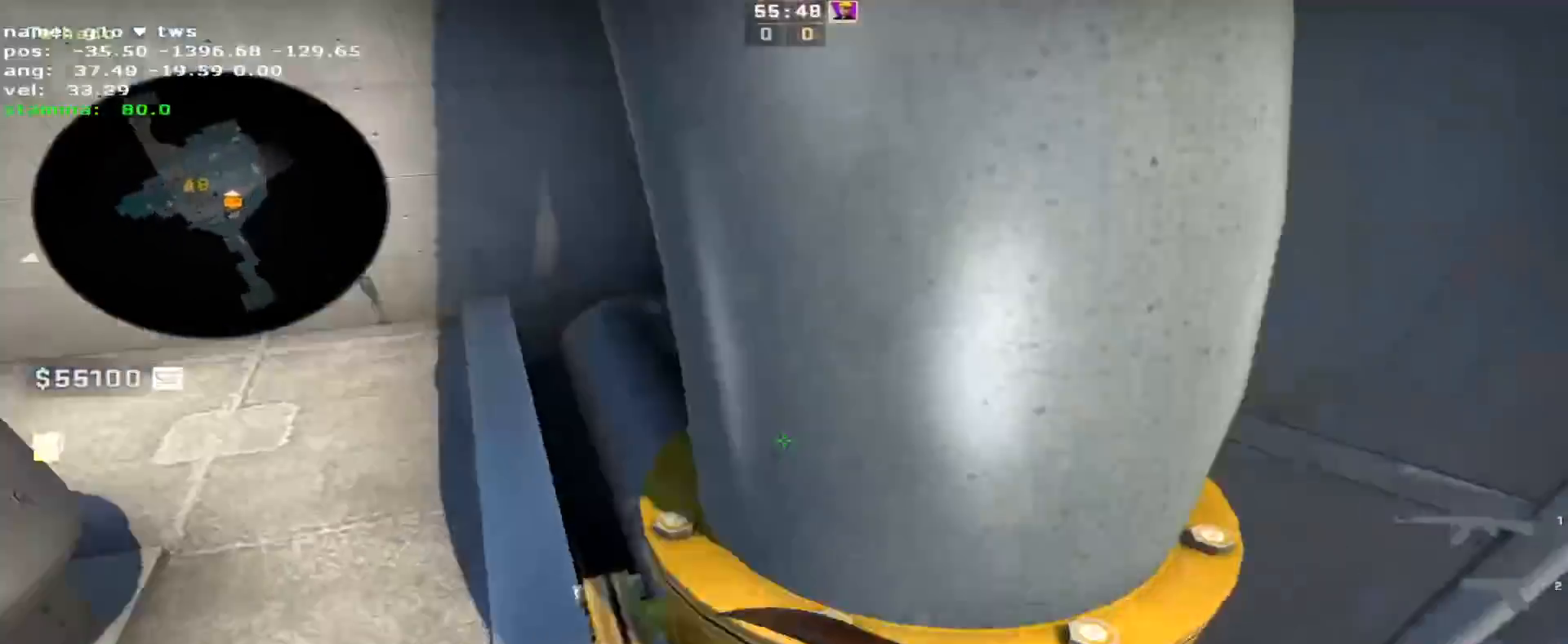
{"keys": [], "events": [[133, "d", "down"], [233, "d", "up"], [283, "w", "up"]]}
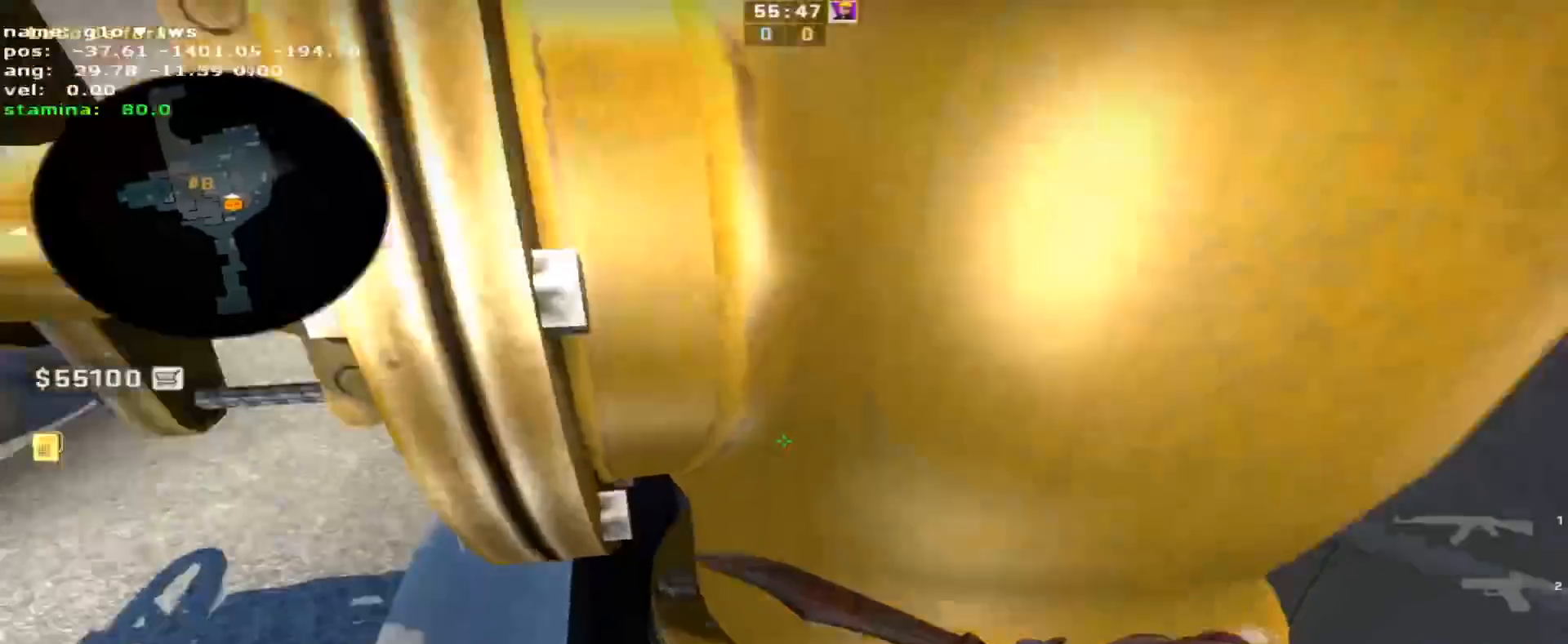
{"keys": ["s"], "events": [[300, "s", "down"]]}
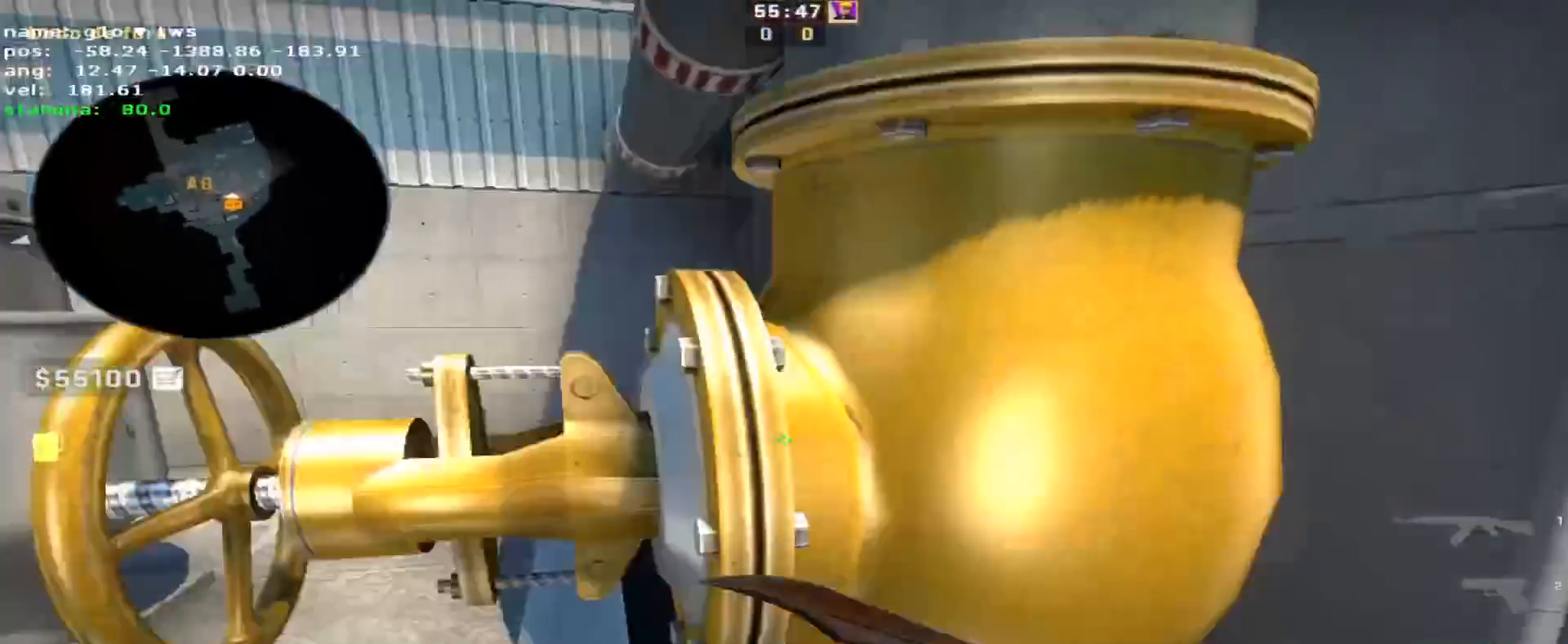
{"keys": ["a", "w"], "events": [[33, "v", "down"], [167, "v", "up"], [217, "s", "up"], [317, "v", "down"], [350, "v", "up"], [450, "a", "down"], [450, "w", "down"]]}
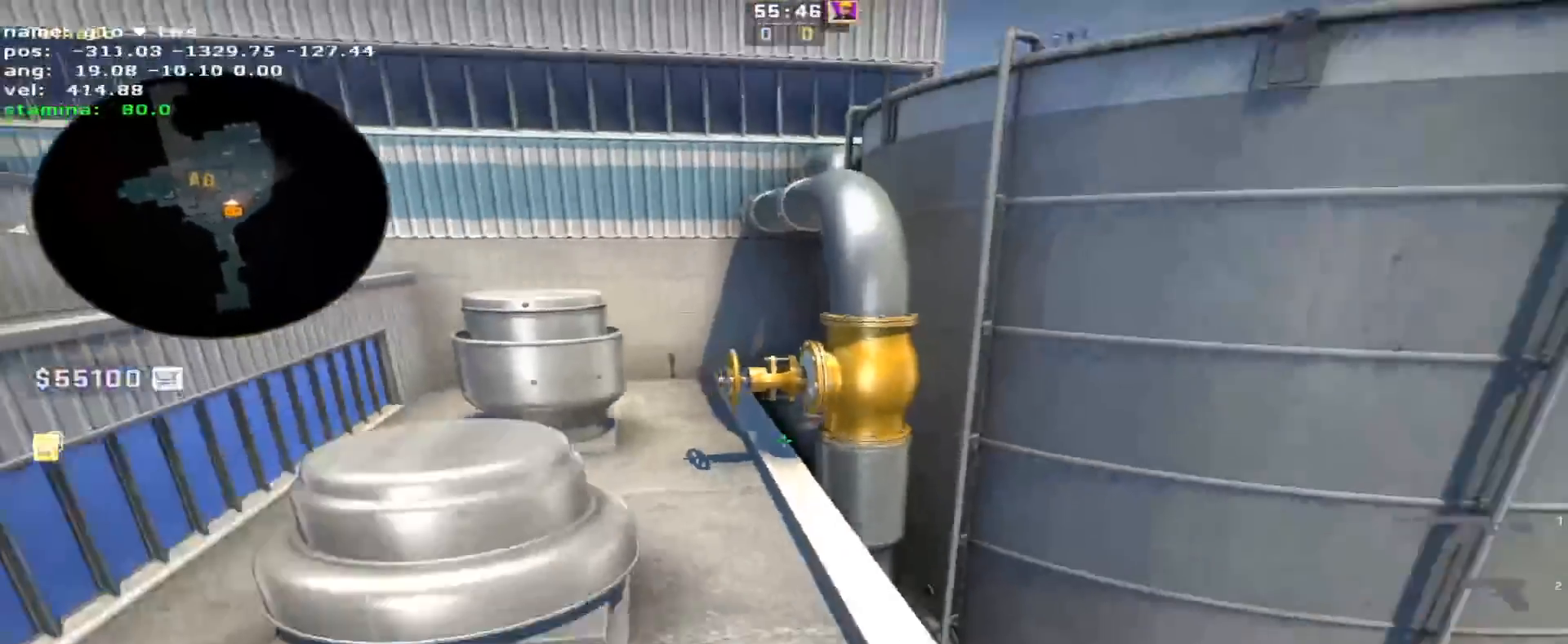
{"keys": [], "events": [[83, "w", "up"], [133, "a", "up"]]}
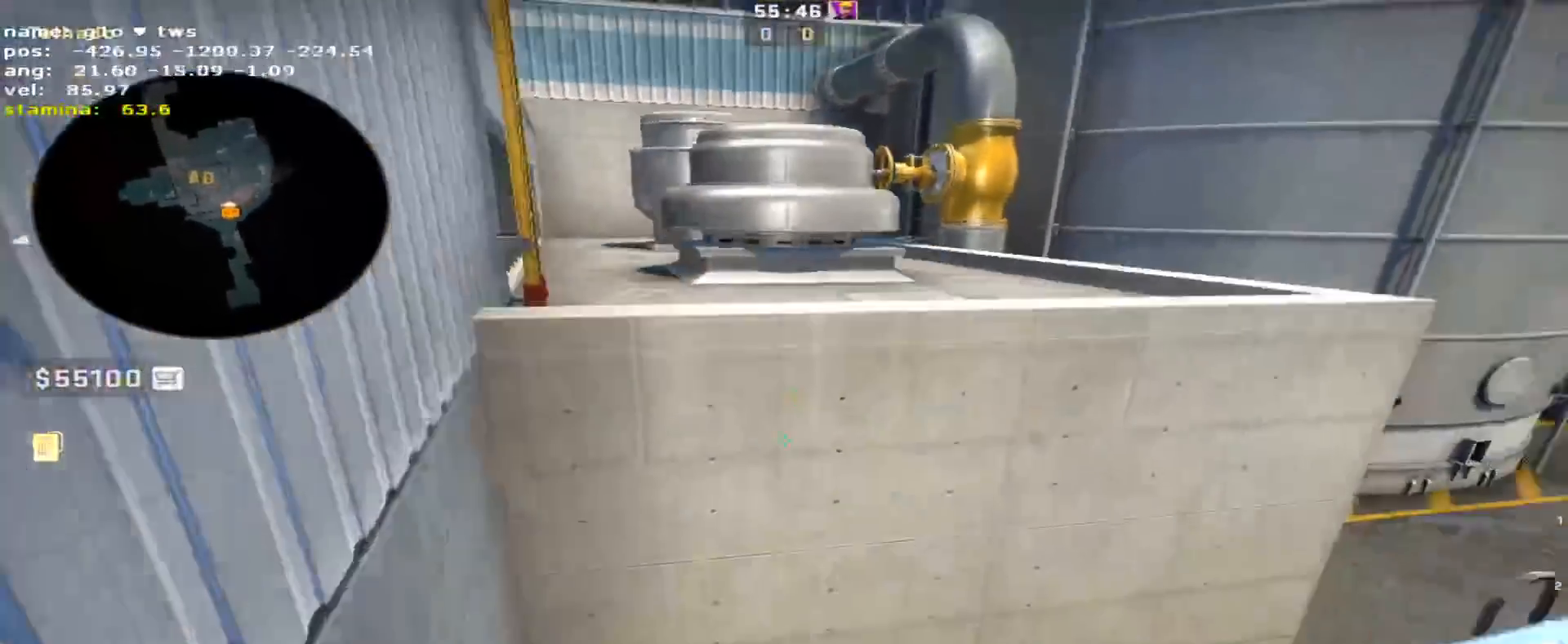
{"keys": ["w"], "events": [[250, "w", "down"]]}
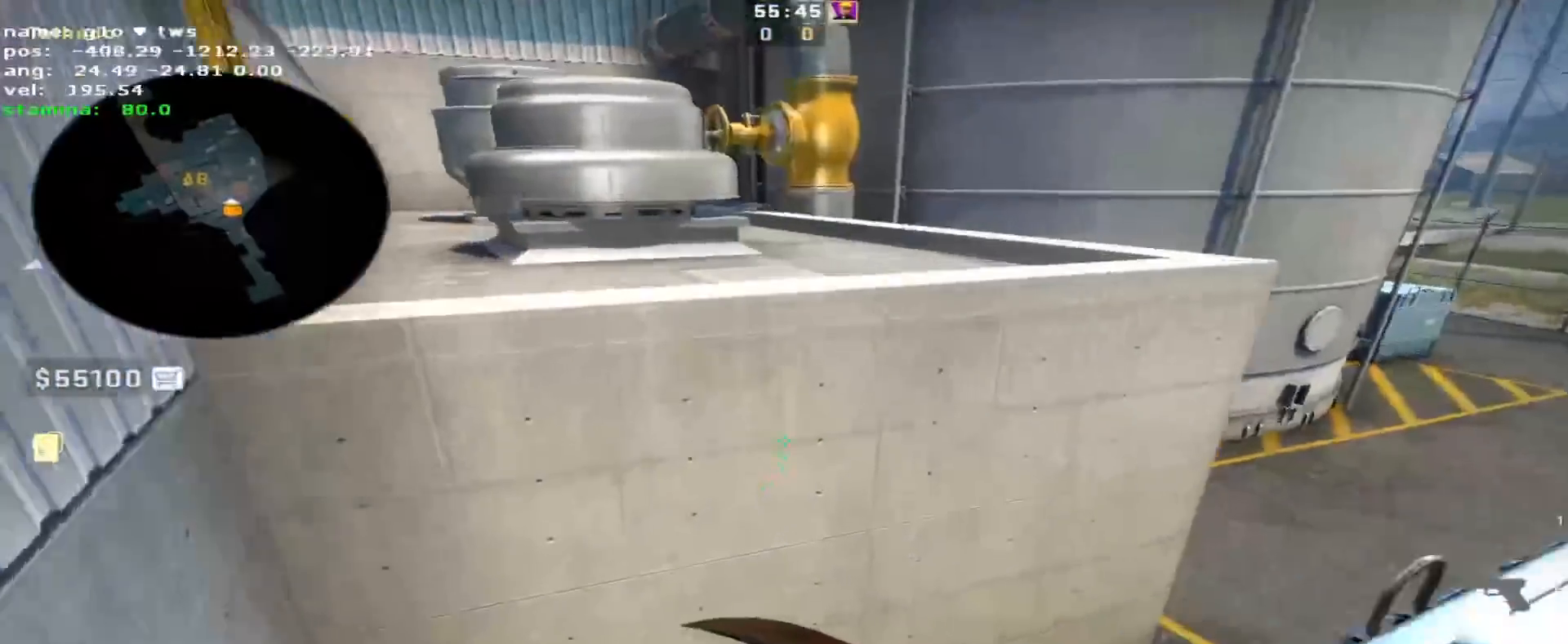
{"keys": ["d"], "events": [[67, "a", "down"], [117, "space", "down"], [117, "w", "up"], [217, "space", "up"], [350, "a", "up"], [350, "d", "down"]]}